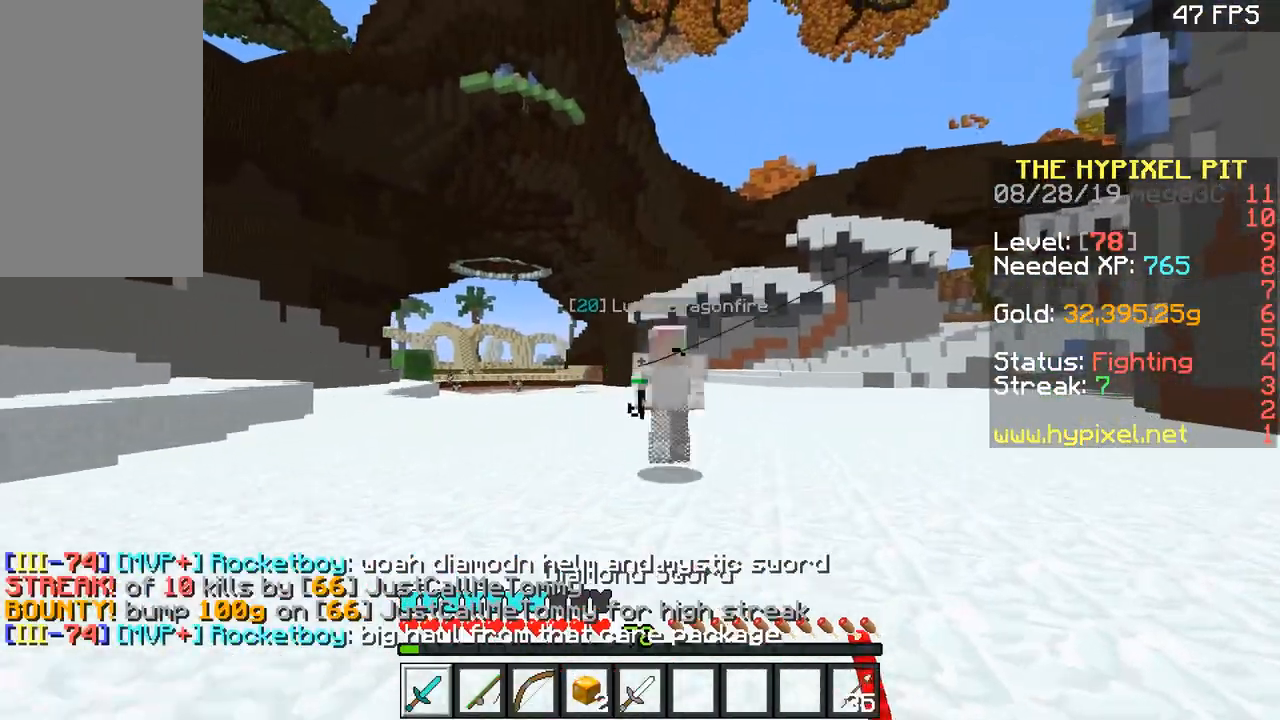
Gameplay with keyboard and mouse; each line is a JSON object with the keys and mouse buttons held at the frame after it. "events" lists presses ("down") and releases ("up") of "a", "d", "s", "space", "w", "mouse_left" and "mouse_right" between this image and that frame as [ms after this image, input, new state], when the widget could be followed in between. "mouse_left", "mouse_right" = the "left", "right" buttons of the "mouse" list. No other keys are recorded. Fast repeated clicks can show as one long hold. Mouse movement is not recorded.
{"keys": ["d"], "mouse": [], "events": [[267, "d", "down"], [267, "mouse_left", "down"], [368, "mouse_left", "up"], [401, "d", "up"], [401, "mouse_left", "down"], [451, "d", "down"], [468, "mouse_left", "up"], [468, "w", "up"]]}
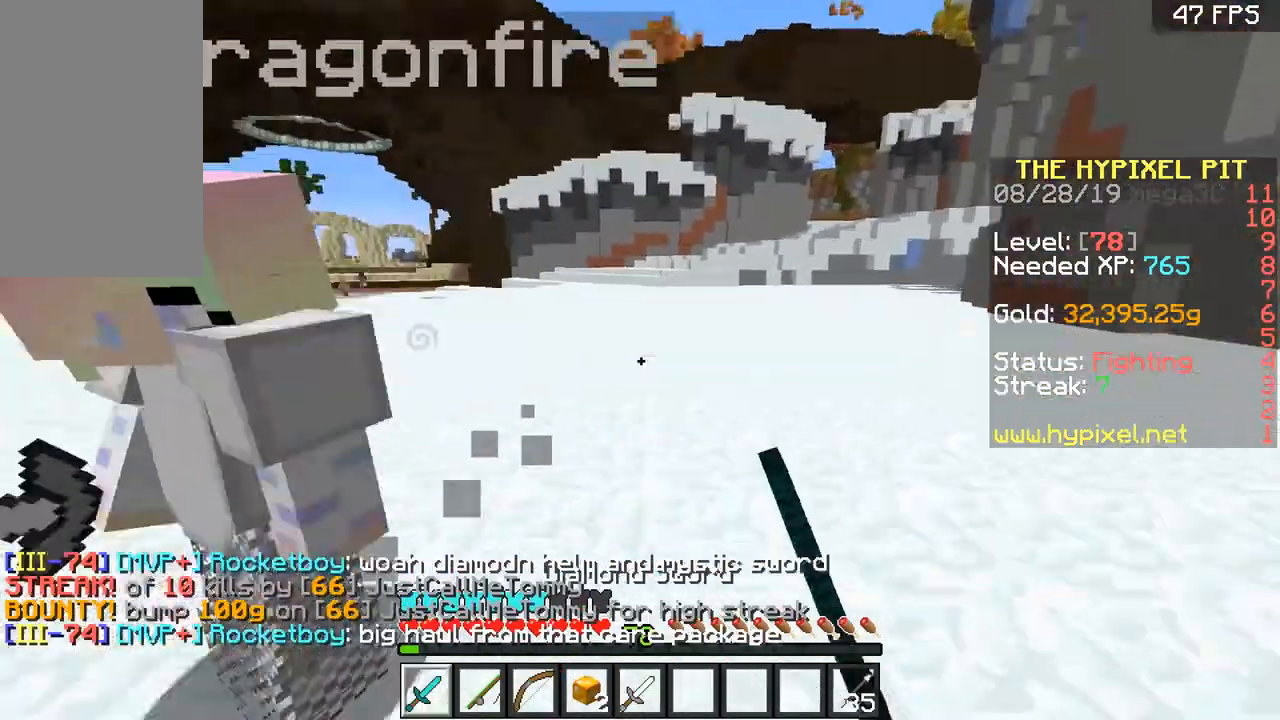
{"keys": ["d", "w"], "mouse": [], "events": [[17, "d", "up"], [17, "mouse_left", "down"], [50, "w", "down"], [117, "a", "down"], [117, "mouse_left", "up"], [117, "w", "up"], [167, "mouse_left", "down"], [217, "w", "down"], [267, "mouse_left", "up"], [317, "mouse_left", "down"], [417, "d", "down"], [417, "mouse_left", "up"], [467, "a", "up"]]}
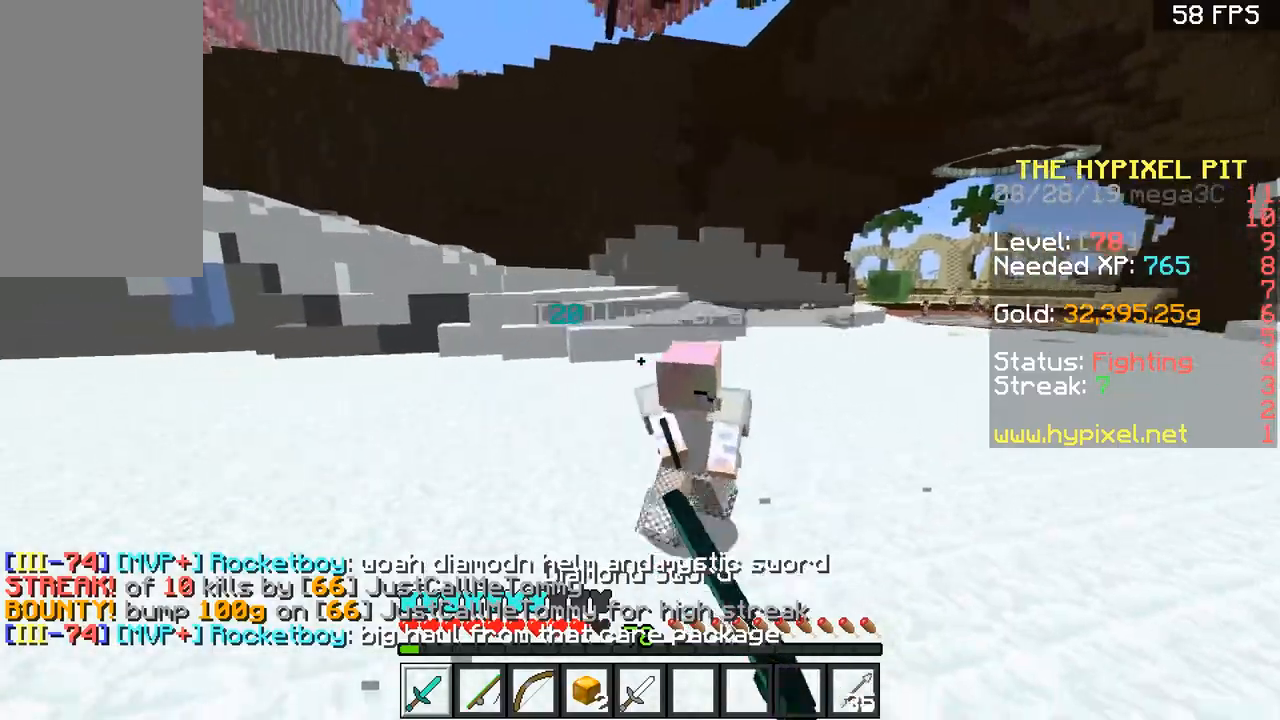
{"keys": [], "mouse": [], "events": [[17, "a", "down"], [17, "d", "up"], [67, "d", "down"], [117, "a", "up"], [217, "d", "up"], [284, "mouse_left", "down"], [301, "d", "down"], [351, "a", "down"], [351, "d", "up"], [351, "mouse_left", "up"], [401, "d", "down"], [401, "mouse_left", "down"], [451, "a", "up"], [501, "d", "up"], [501, "mouse_left", "up"], [501, "w", "up"]]}
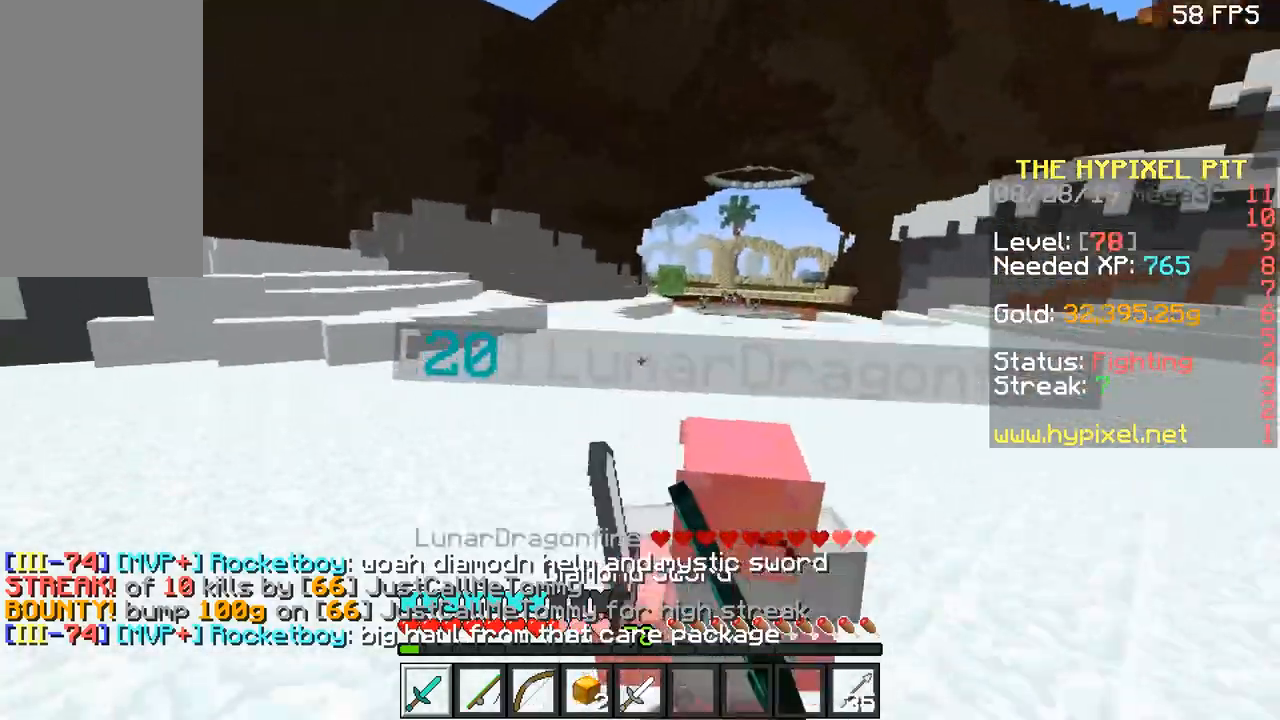
{"keys": ["w"], "mouse": [], "events": [[50, "d", "down"], [50, "mouse_left", "down"], [100, "mouse_left", "up"], [100, "w", "down"], [150, "d", "up"], [150, "mouse_left", "down"], [234, "d", "down"], [234, "mouse_left", "up"], [300, "mouse_left", "down"], [300, "w", "up"], [350, "d", "up"], [350, "mouse_left", "up"], [350, "w", "down"], [400, "mouse_left", "down"], [500, "mouse_left", "up"]]}
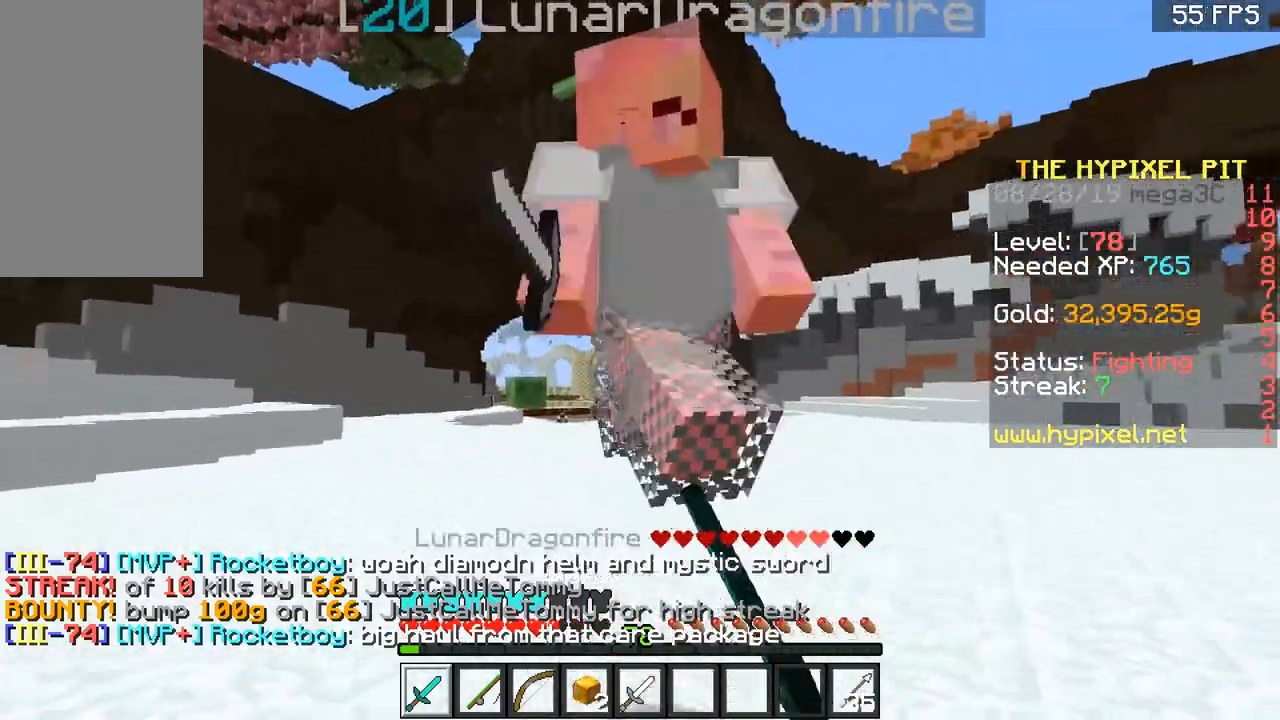
{"keys": [], "mouse": ["left"], "events": [[51, "d", "down"], [51, "mouse_left", "down"], [151, "d", "up"], [151, "mouse_left", "up"], [201, "d", "down"], [201, "mouse_left", "down"], [234, "w", "up"], [301, "d", "up"], [301, "mouse_left", "up"], [351, "mouse_left", "down"], [351, "w", "down"], [401, "mouse_left", "up"], [434, "w", "up"], [501, "mouse_left", "down"]]}
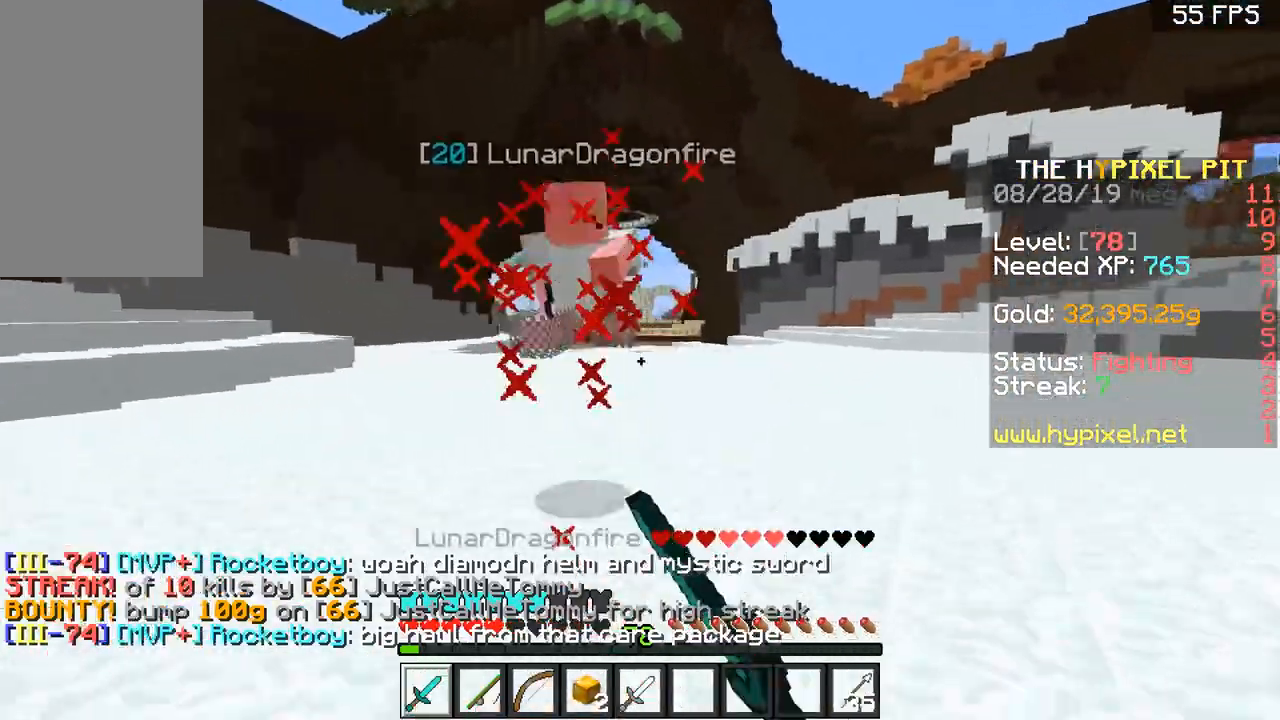
{"keys": ["w"], "mouse": ["right"], "events": [[50, "mouse_left", "up"], [50, "w", "down"], [100, "mouse_left", "down"], [150, "w", "up"], [200, "mouse_left", "up"], [250, "d", "down"], [250, "w", "down"], [450, "d", "up"], [450, "mouse_right", "down"]]}
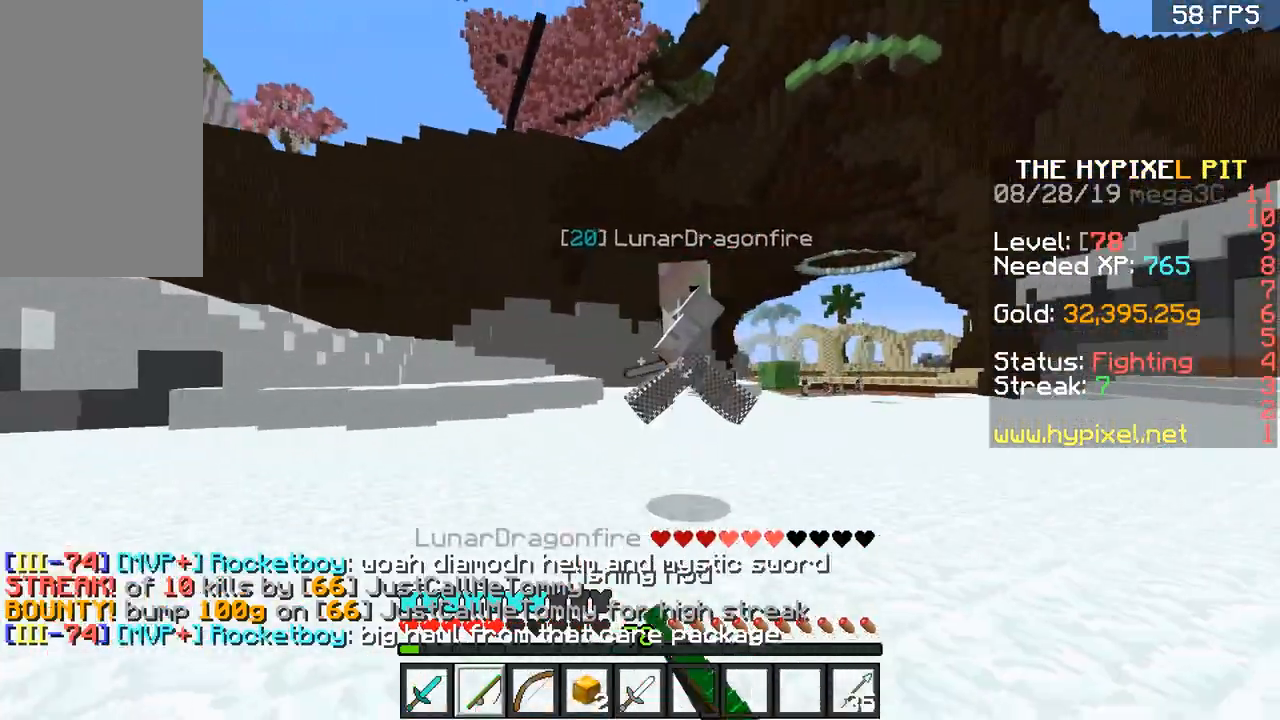
{"keys": ["d"], "mouse": ["left"], "events": [[51, "d", "down"], [51, "mouse_right", "up"], [201, "d", "up"], [301, "mouse_left", "down"], [351, "a", "down"], [451, "a", "up"], [451, "d", "down"], [484, "w", "up"]]}
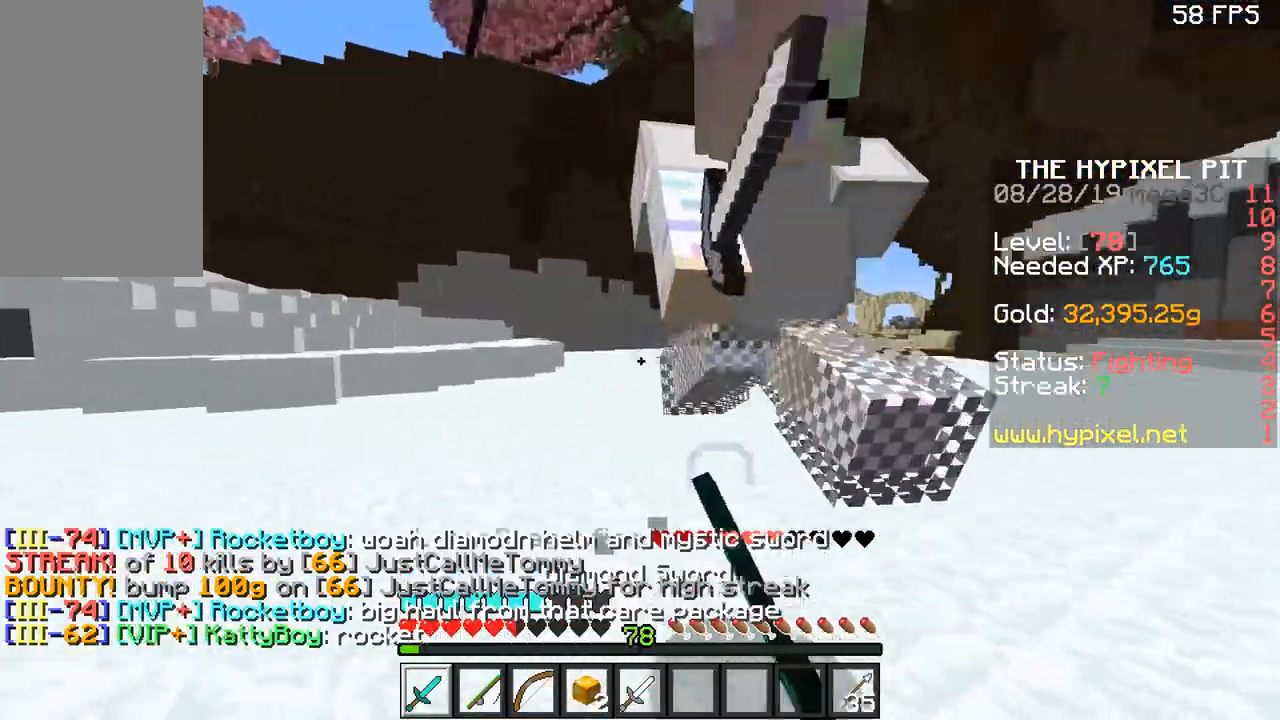
{"keys": ["w"], "mouse": [], "events": [[33, "mouse_left", "up"], [100, "d", "up"], [100, "mouse_left", "down"], [100, "w", "down"], [150, "d", "down"], [150, "mouse_left", "up"], [200, "mouse_left", "down"], [250, "d", "up"], [300, "d", "down"], [300, "mouse_left", "up"], [350, "mouse_left", "down"], [384, "d", "up"], [450, "mouse_left", "up"]]}
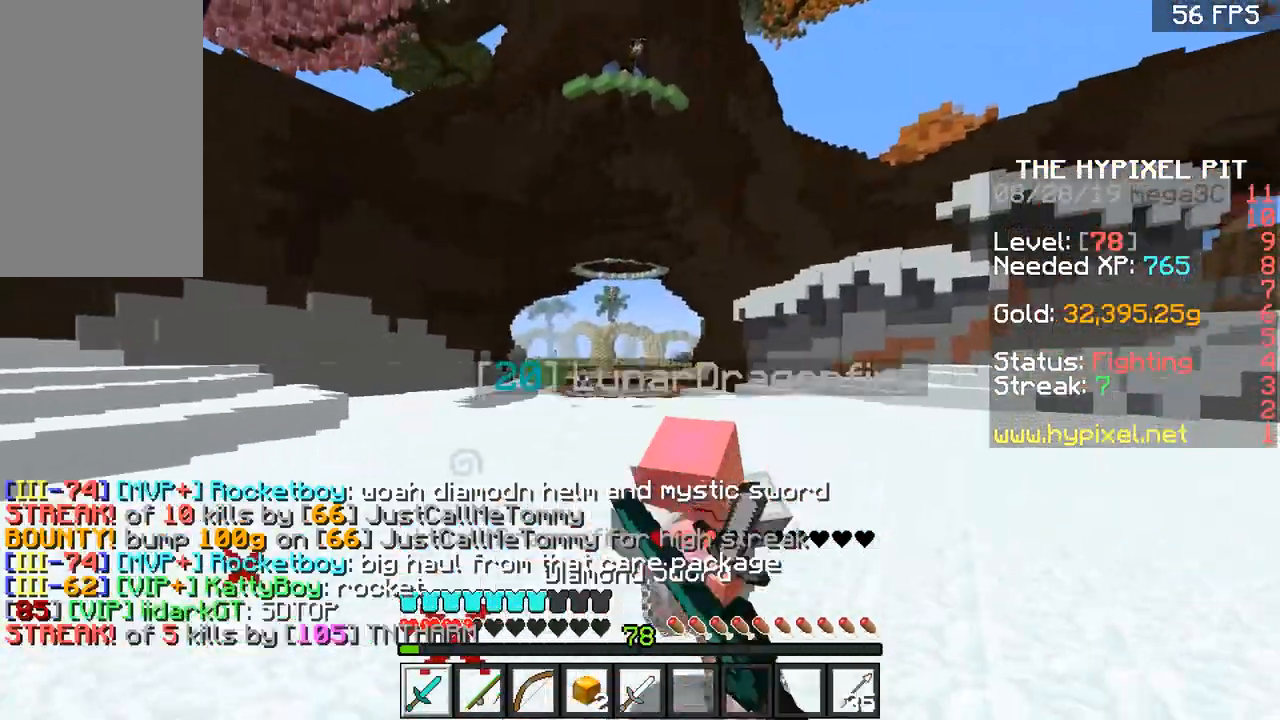
{"keys": ["d", "w"], "mouse": ["left"], "events": [[51, "d", "down"], [151, "mouse_right", "down"], [251, "d", "up"], [251, "mouse_right", "up"], [451, "d", "down"], [451, "mouse_left", "down"]]}
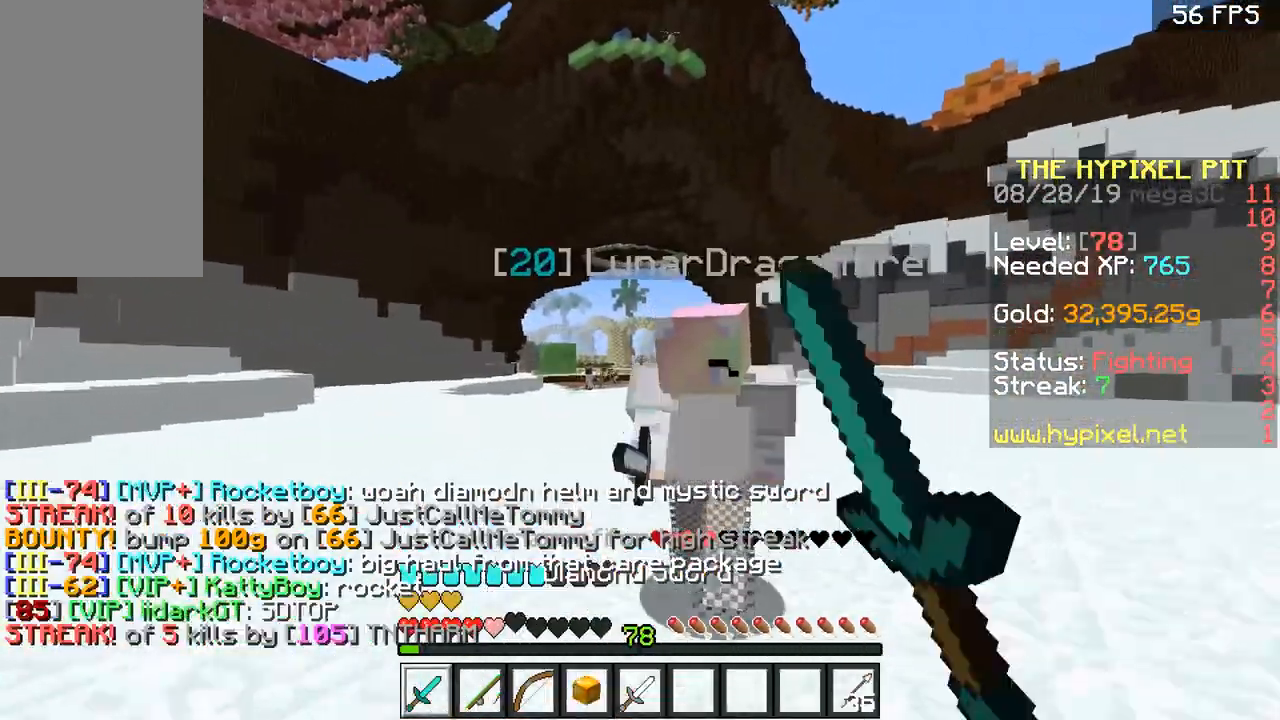
{"keys": ["d", "w"], "mouse": ["left"], "events": [[50, "d", "up"], [50, "mouse_left", "up"], [100, "d", "down"], [100, "mouse_left", "down"], [150, "mouse_left", "up"], [184, "d", "up"], [184, "w", "up"], [234, "mouse_left", "down"], [300, "a", "down"], [300, "mouse_left", "up"], [300, "w", "down"], [350, "mouse_left", "down"], [400, "w", "up"], [450, "mouse_left", "up"], [450, "w", "down"], [500, "a", "up"], [500, "d", "down"], [500, "mouse_left", "down"]]}
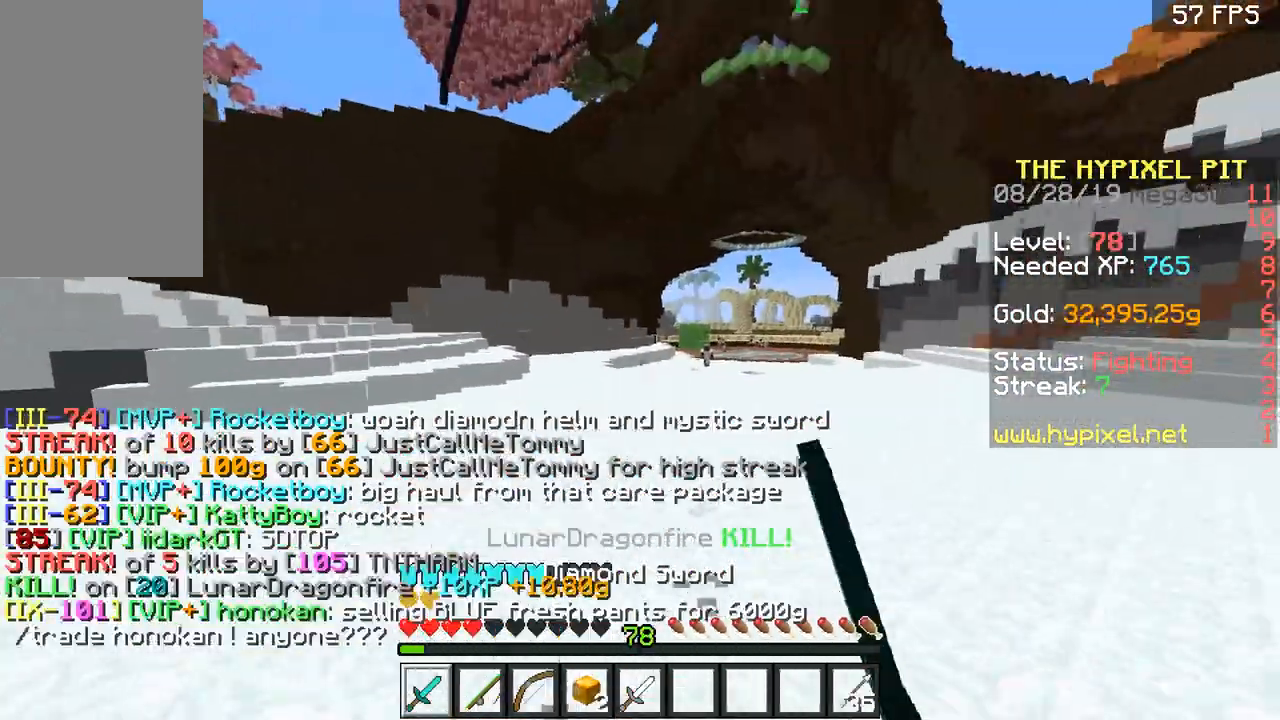
{"keys": ["space", "w"], "mouse": [], "events": [[84, "mouse_left", "up"], [151, "d", "up"], [251, "space", "down"]]}
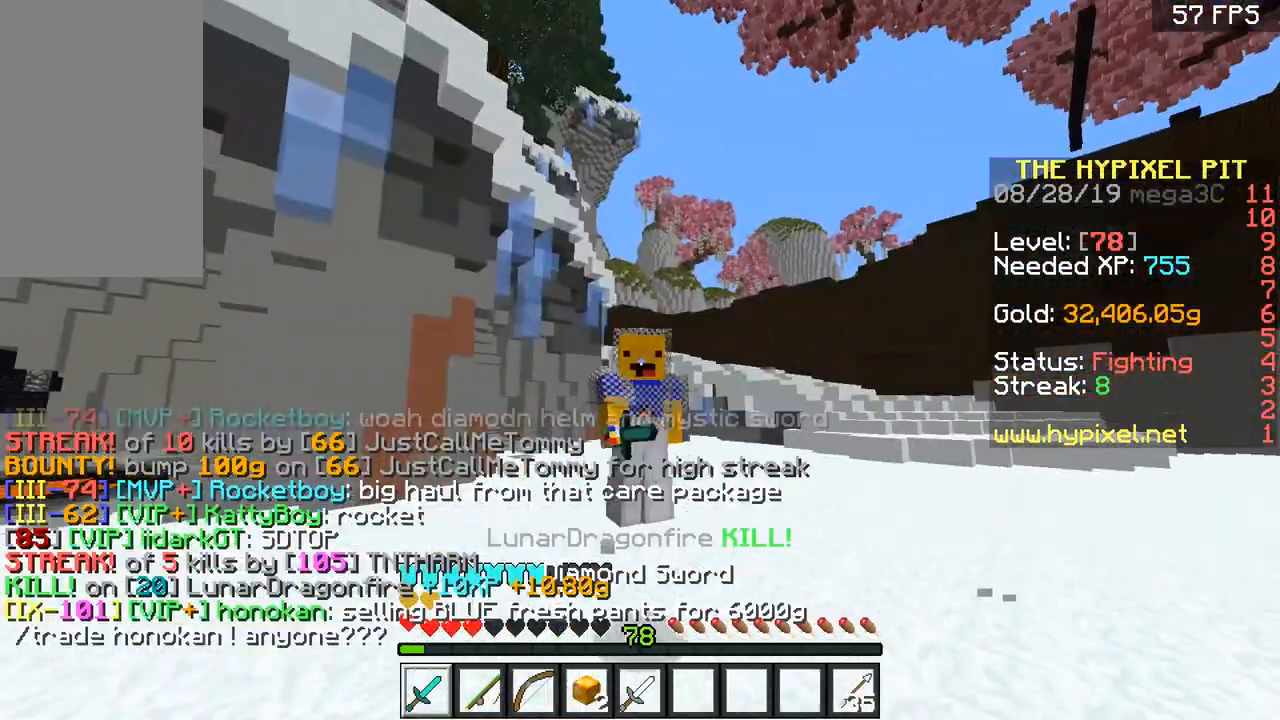
{"keys": ["space", "w"], "mouse": [], "events": []}
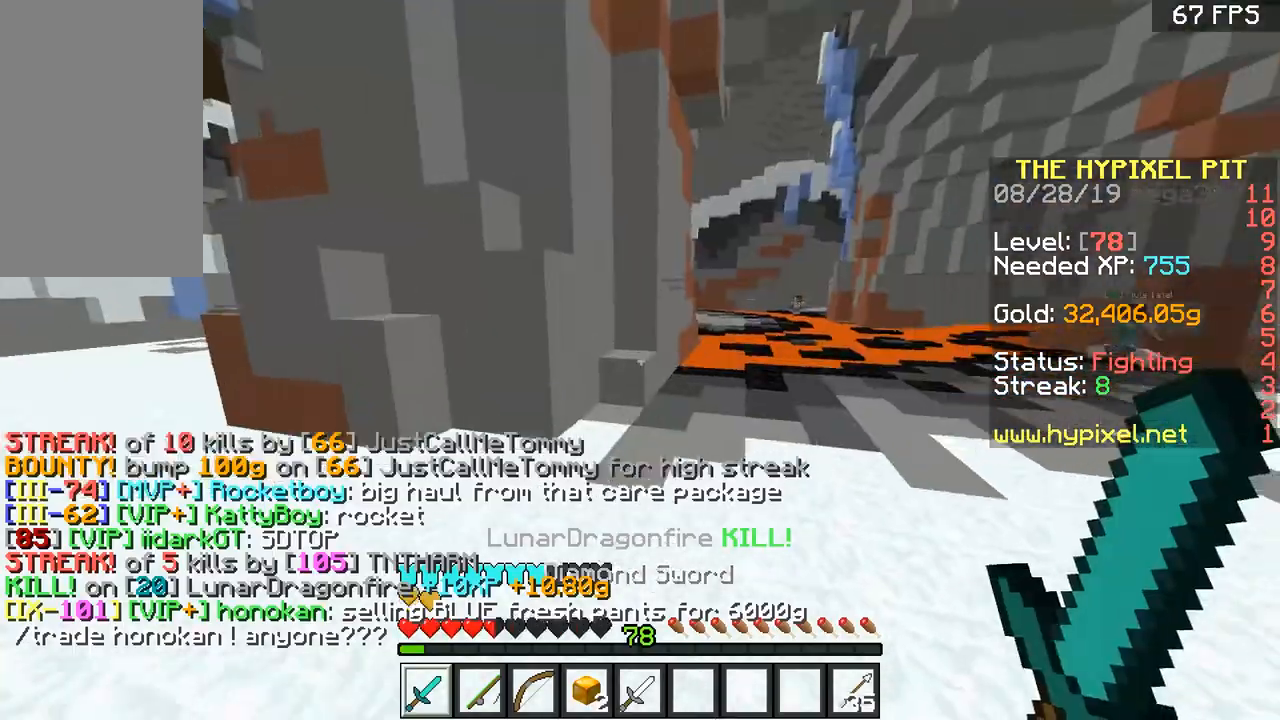
{"keys": ["space", "w"], "mouse": [], "events": [[234, "d", "down"], [284, "mouse_right", "down"], [384, "mouse_right", "up"], [434, "d", "up"]]}
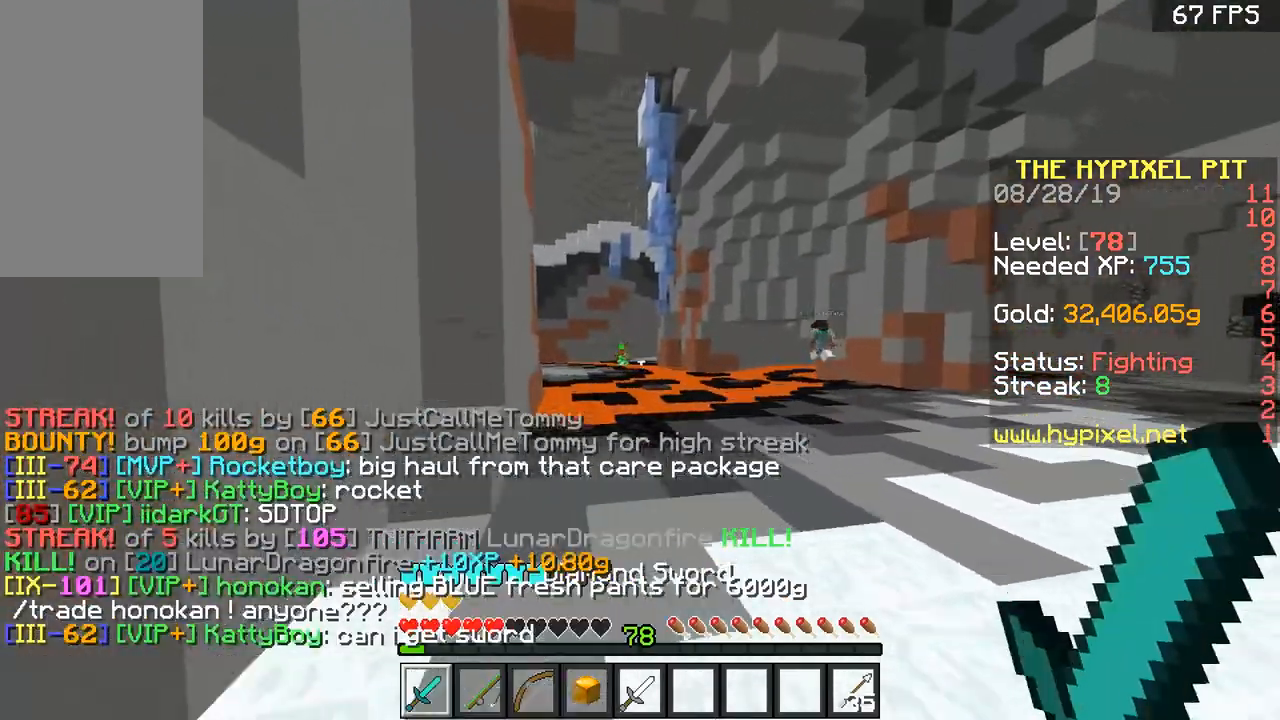
{"keys": ["w"], "mouse": [], "events": [[334, "space", "up"]]}
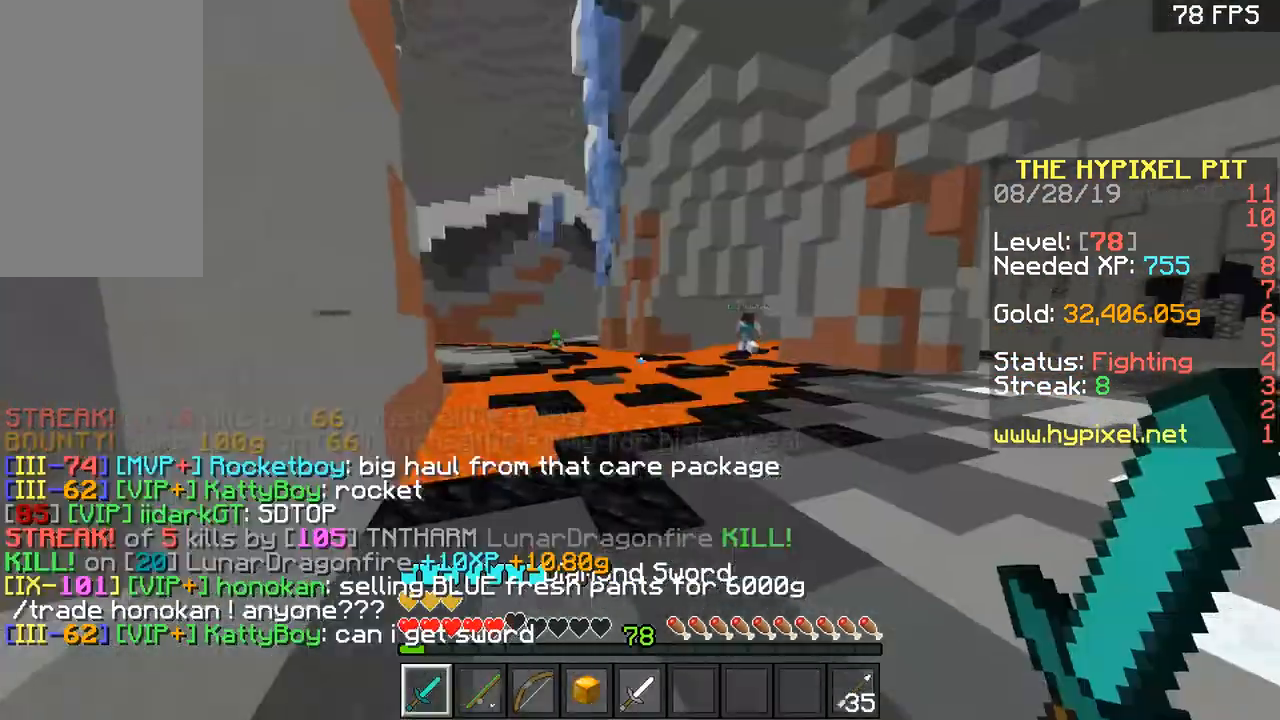
{"keys": ["space", "w"], "mouse": [], "events": [[184, "d", "down"], [384, "d", "up"], [384, "space", "down"]]}
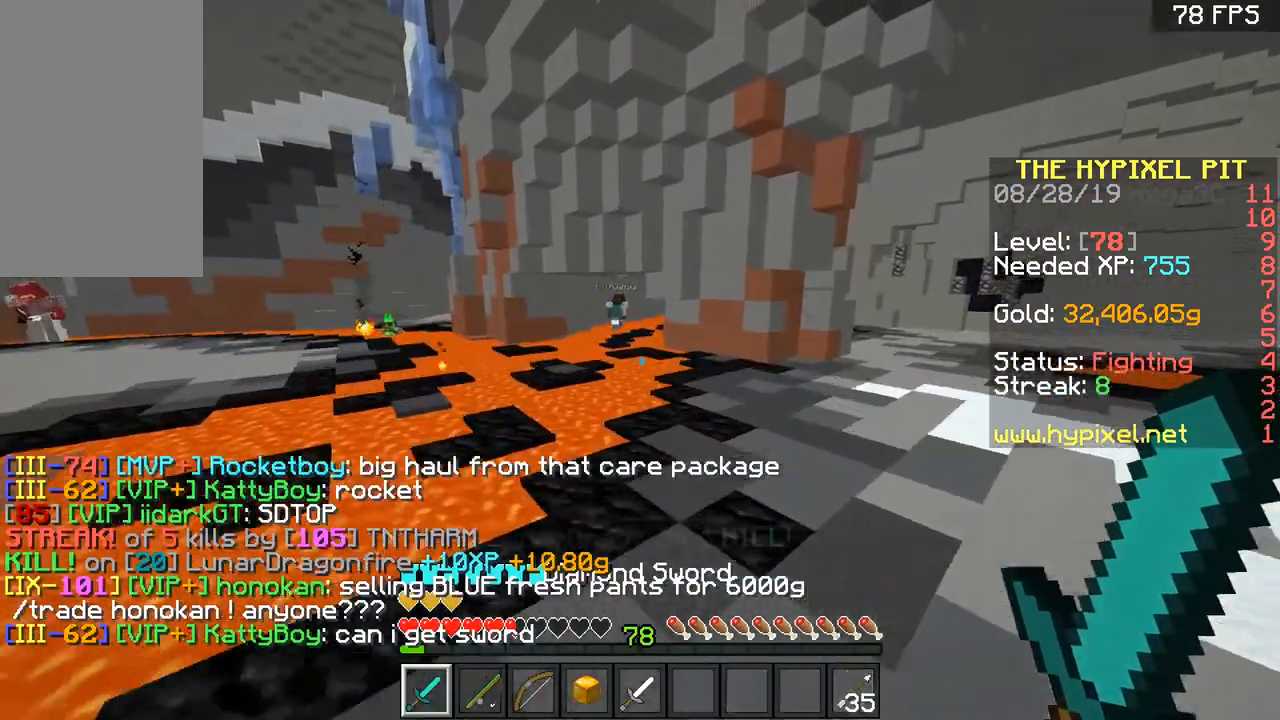
{"keys": ["space", "w"], "mouse": [], "events": [[33, "space", "up"], [150, "d", "down"], [334, "d", "up"], [334, "space", "down"]]}
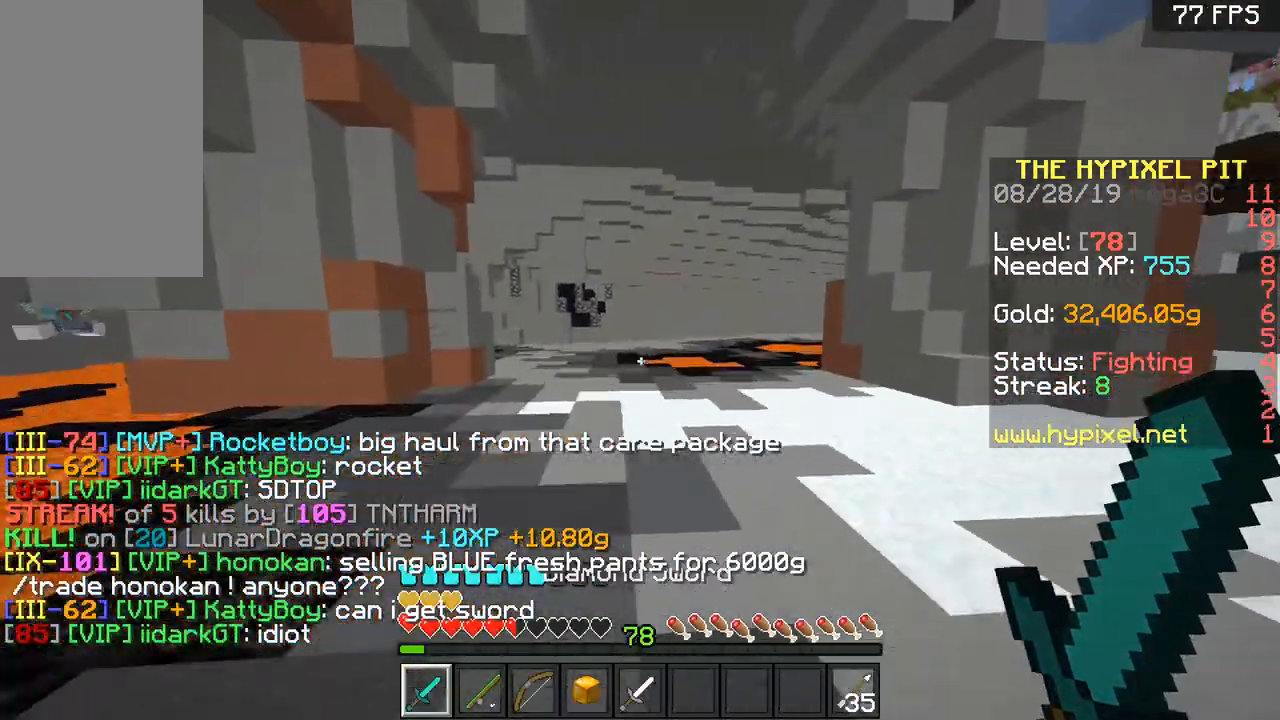
{"keys": ["d", "space", "w"], "mouse": [], "events": [[184, "space", "up"], [334, "d", "down"], [384, "space", "down"]]}
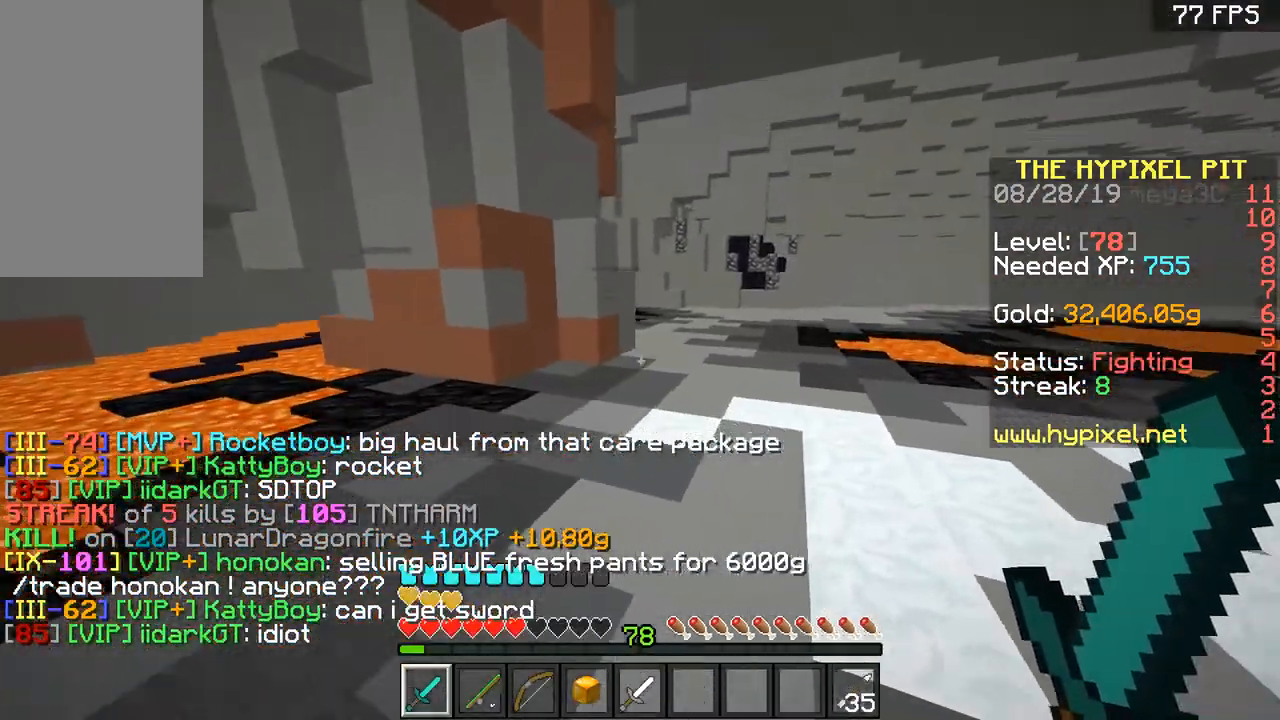
{"keys": ["w"], "mouse": [], "events": [[284, "space", "up"], [434, "d", "up"]]}
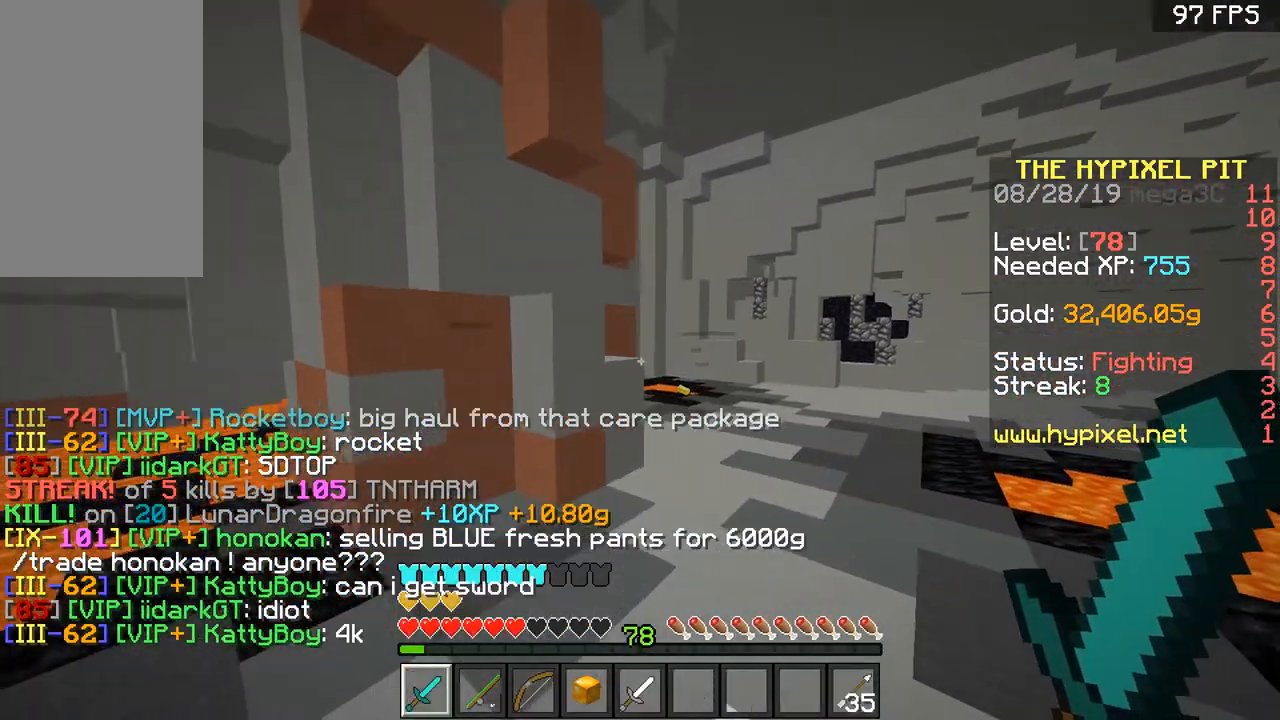
{"keys": ["d", "w"], "mouse": [], "events": [[34, "space", "down"], [334, "space", "up"], [384, "d", "down"]]}
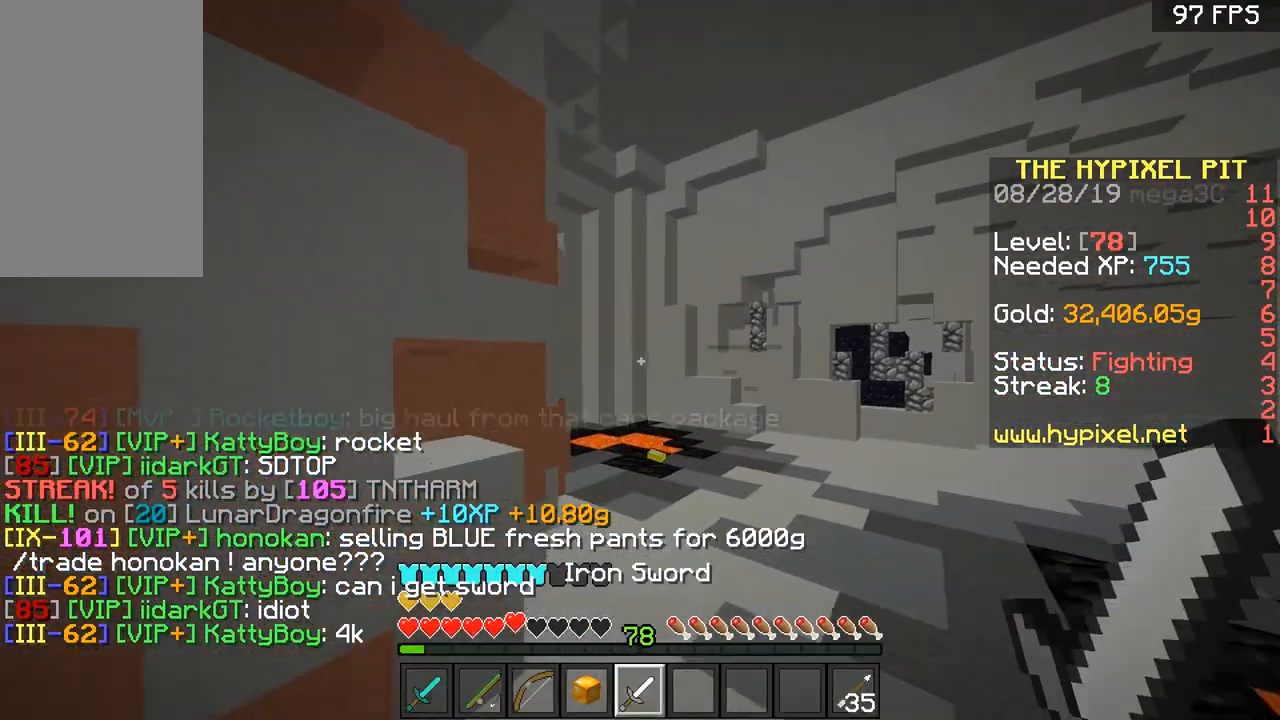
{"keys": ["d", "w"], "mouse": [], "events": [[133, "space", "down"], [434, "space", "up"]]}
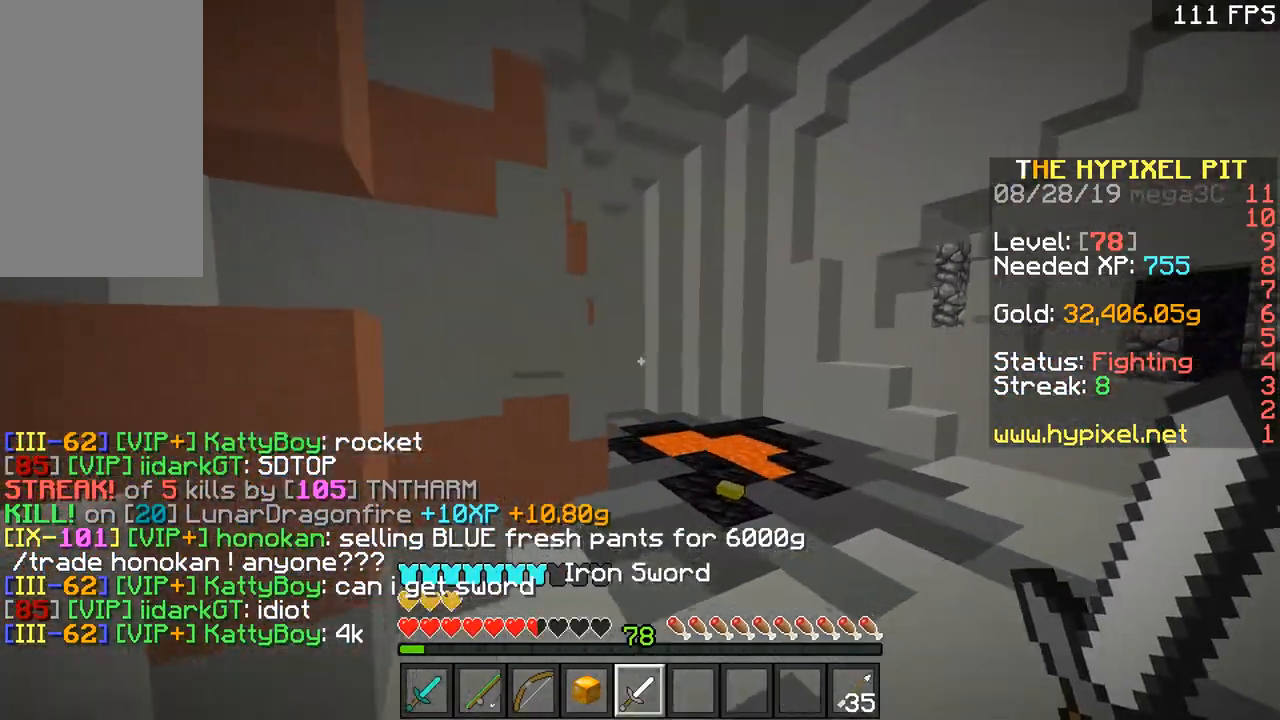
{"keys": ["space", "w"], "mouse": [], "events": [[34, "d", "up"], [334, "a", "down"], [434, "a", "up"], [434, "space", "down"]]}
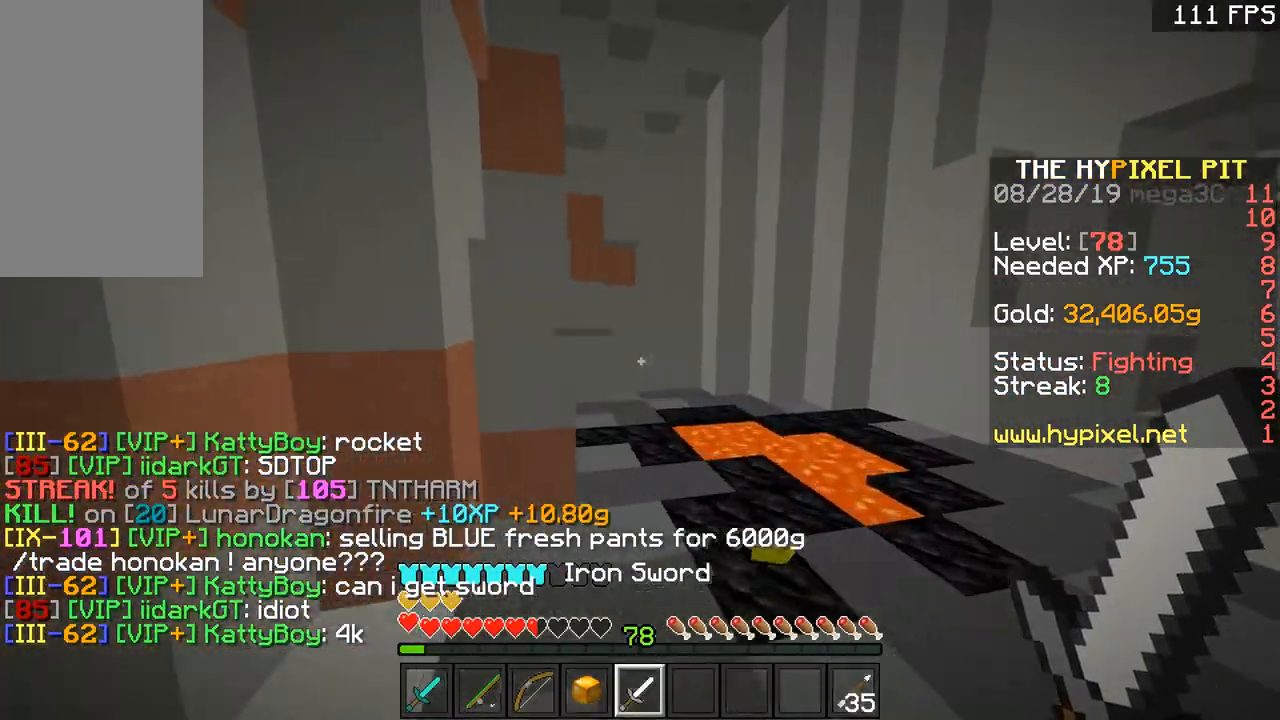
{"keys": ["space", "w"], "mouse": [], "events": [[83, "space", "up"], [384, "a", "down"], [434, "a", "up"], [434, "space", "down"]]}
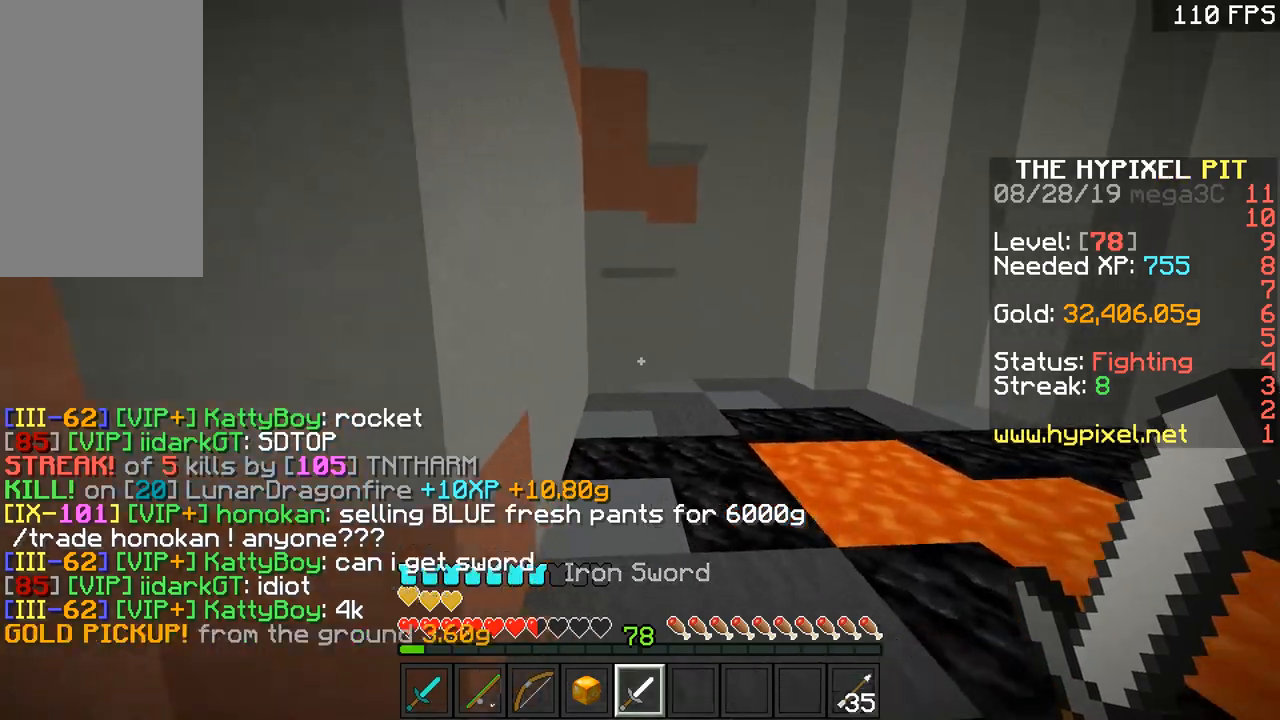
{"keys": ["a", "w"], "mouse": [], "events": [[134, "space", "up"], [334, "d", "down"], [434, "a", "down"], [434, "d", "up"]]}
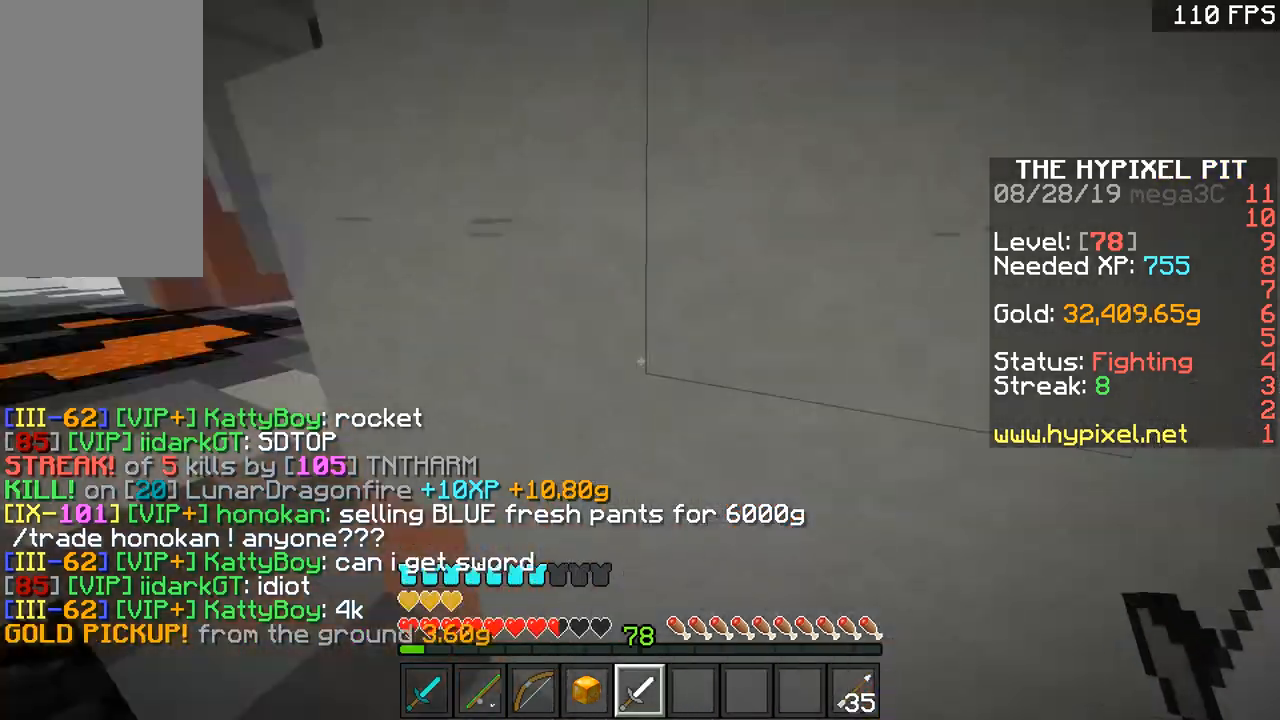
{"keys": ["w"], "mouse": [], "events": [[200, "a", "up"], [300, "a", "down"], [484, "a", "up"]]}
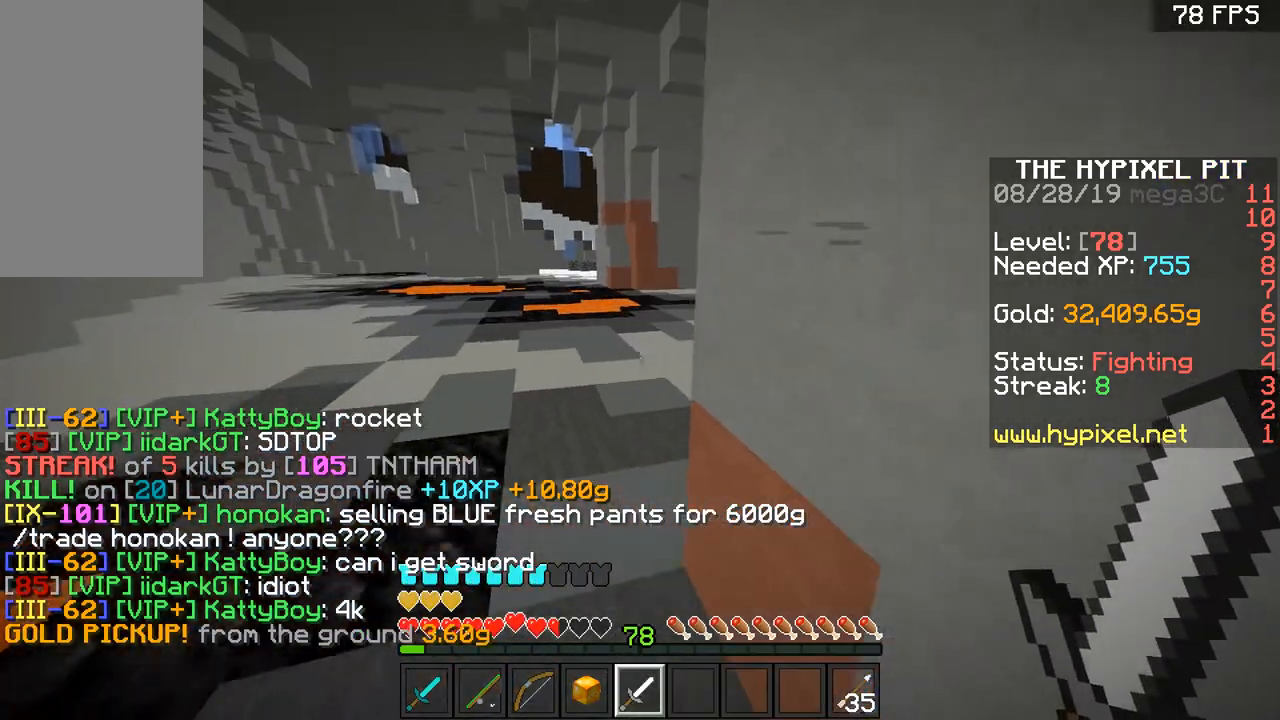
{"keys": ["w"], "mouse": [], "events": [[251, "a", "down"], [501, "a", "up"]]}
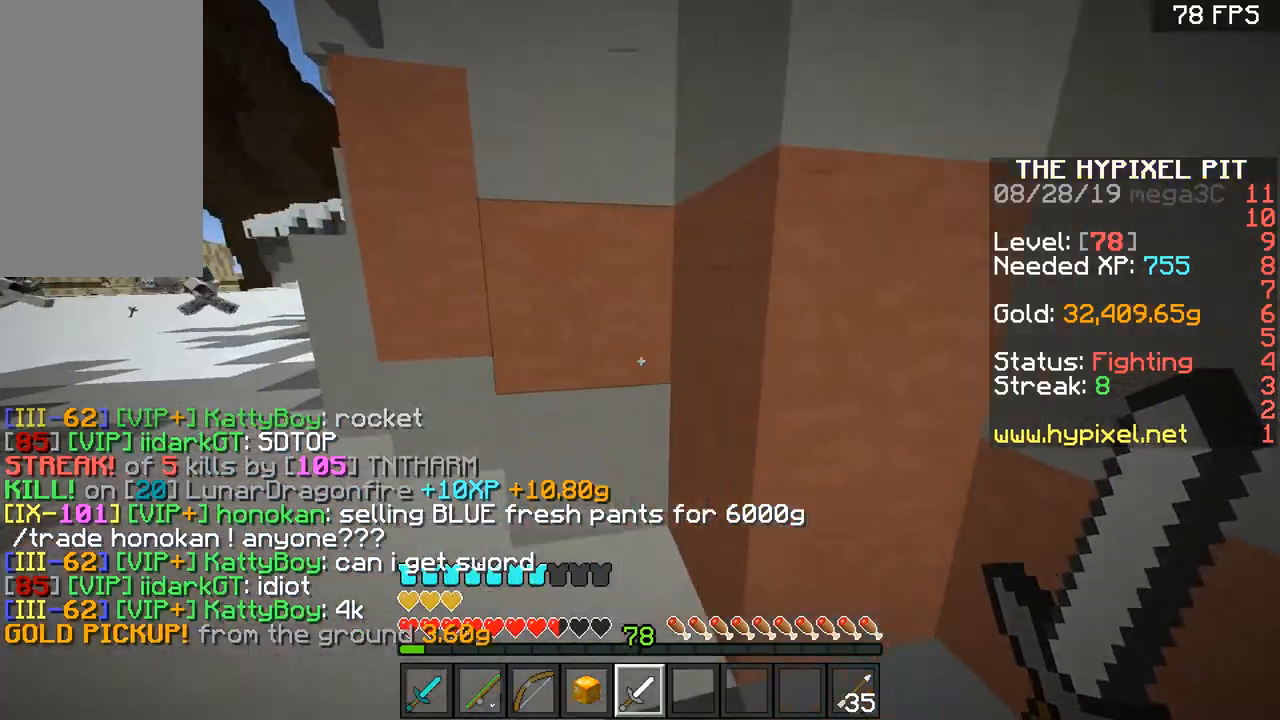
{"keys": ["a", "w"], "mouse": [], "events": [[100, "a", "down"]]}
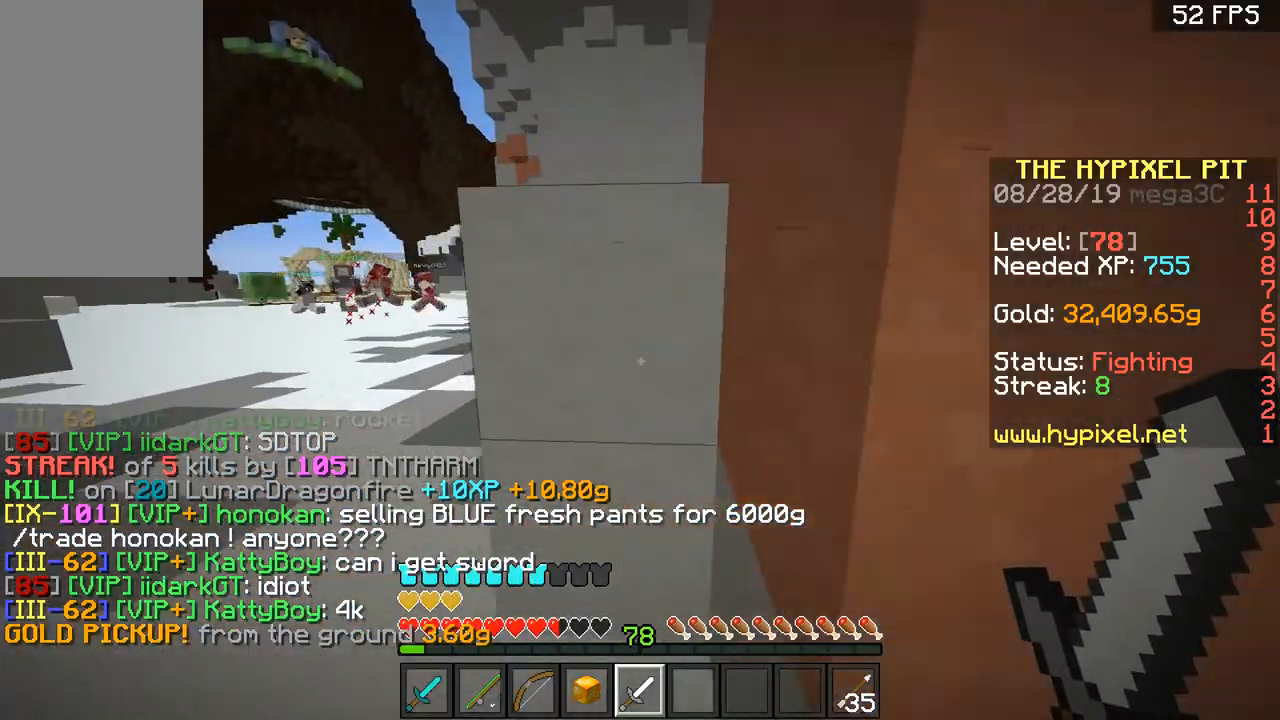
{"keys": ["space", "w"], "mouse": [], "events": [[451, "space", "down"], [484, "a", "up"]]}
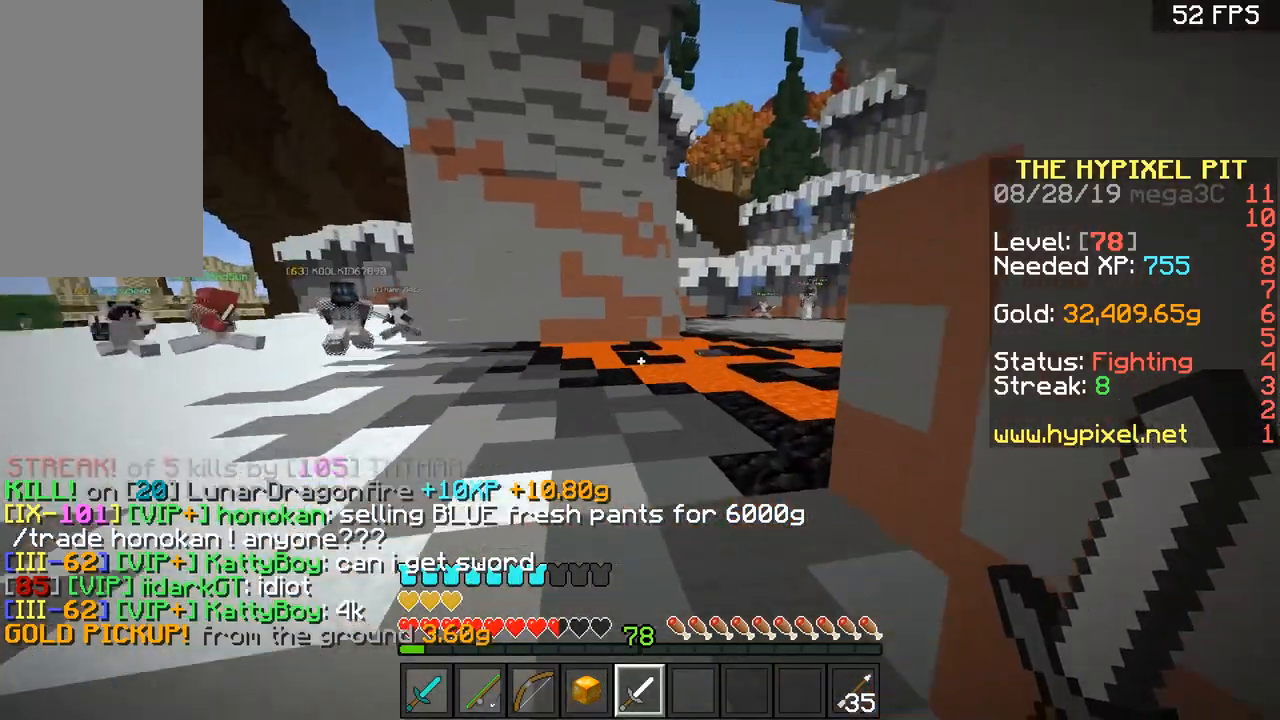
{"keys": ["w"], "mouse": [], "events": [[167, "space", "up"]]}